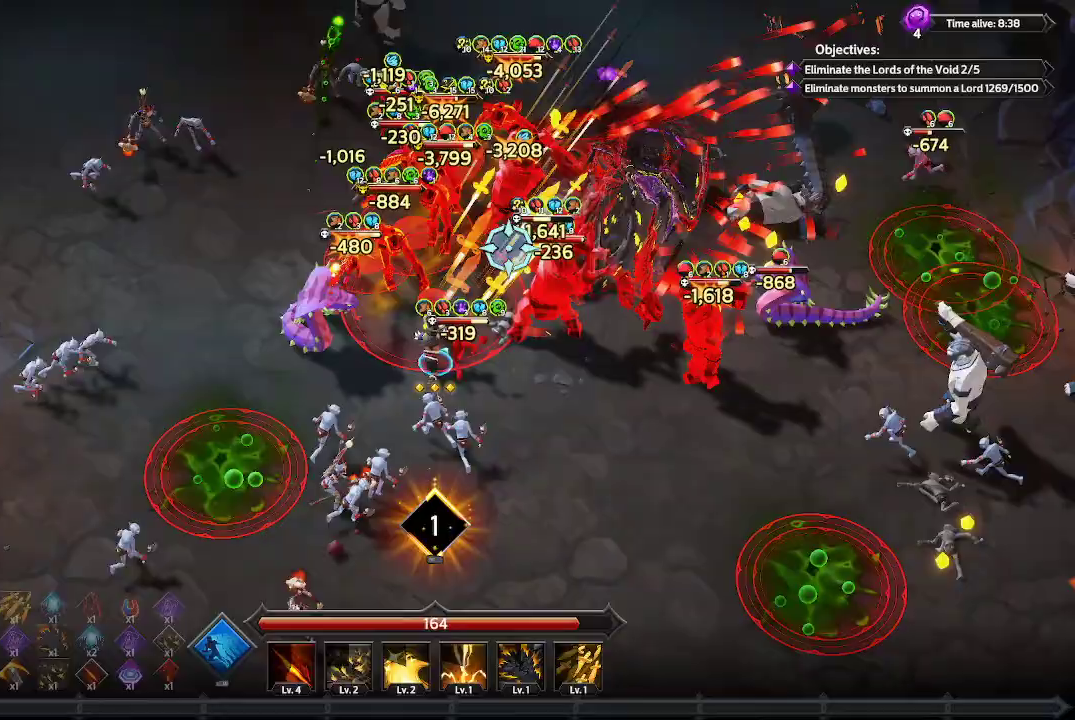
Gameplay with a controller (Xbox layout); each line is a JSON object with the inputs held at the frame after it. "events" lists button and stick changes between this image and that frame as [ms after this image, input, new state], when the widget could be followed in between. Not read: R3.
{"buttons": [], "left_stick": "down", "right_stick": "up-right", "events": []}
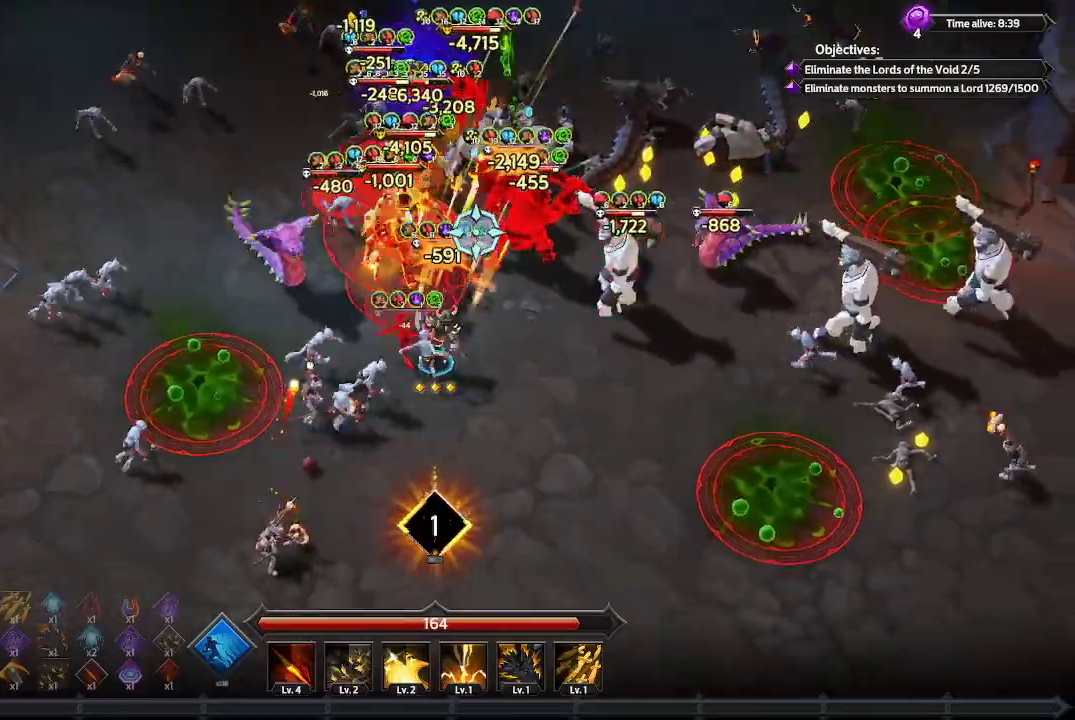
{"buttons": [], "left_stick": "down", "right_stick": "up", "events": [[67, "right_stick", "up"]]}
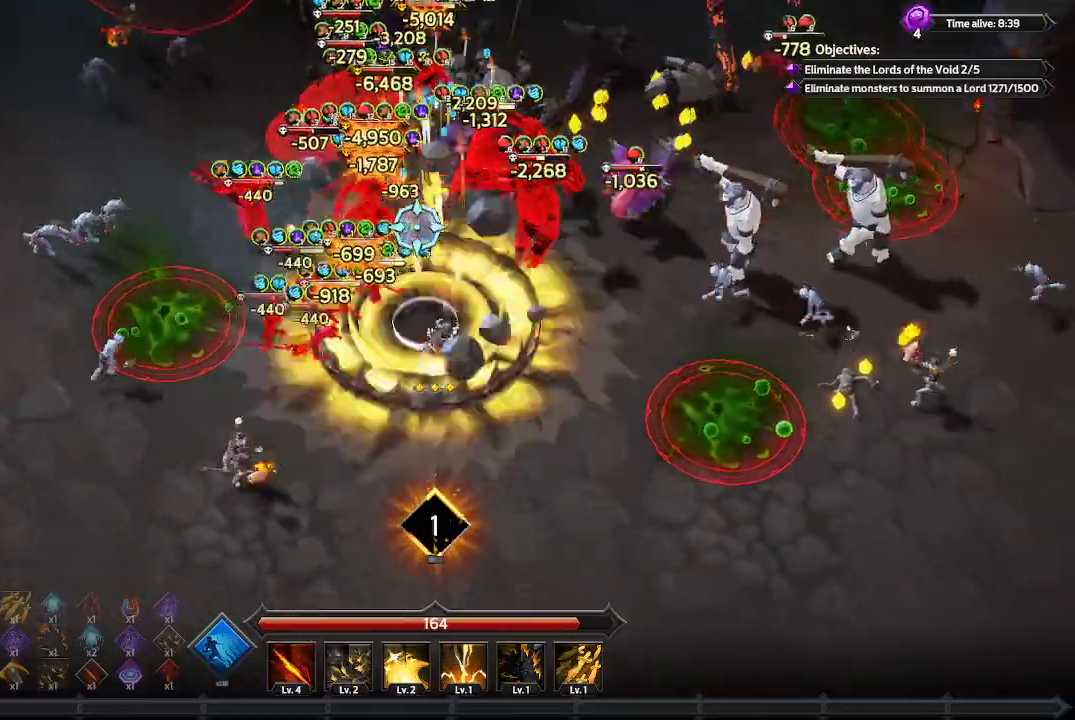
{"buttons": [], "left_stick": "down", "right_stick": "up", "events": []}
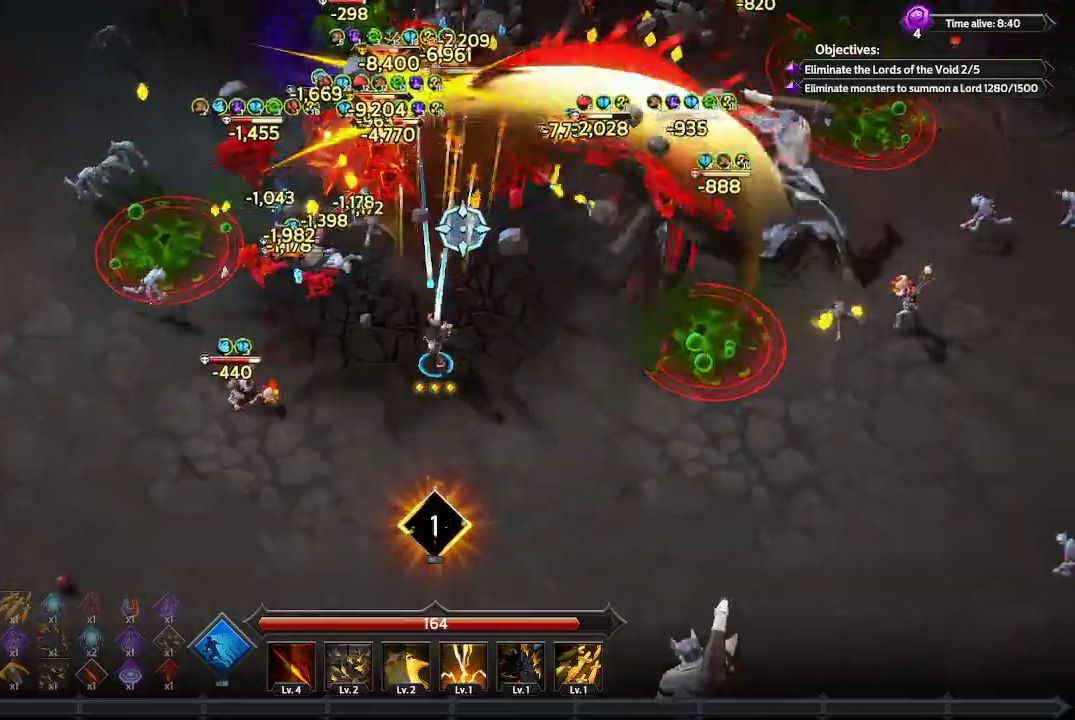
{"buttons": [], "left_stick": "down-left", "right_stick": "up", "events": [[433, "left_stick", "down-left"]]}
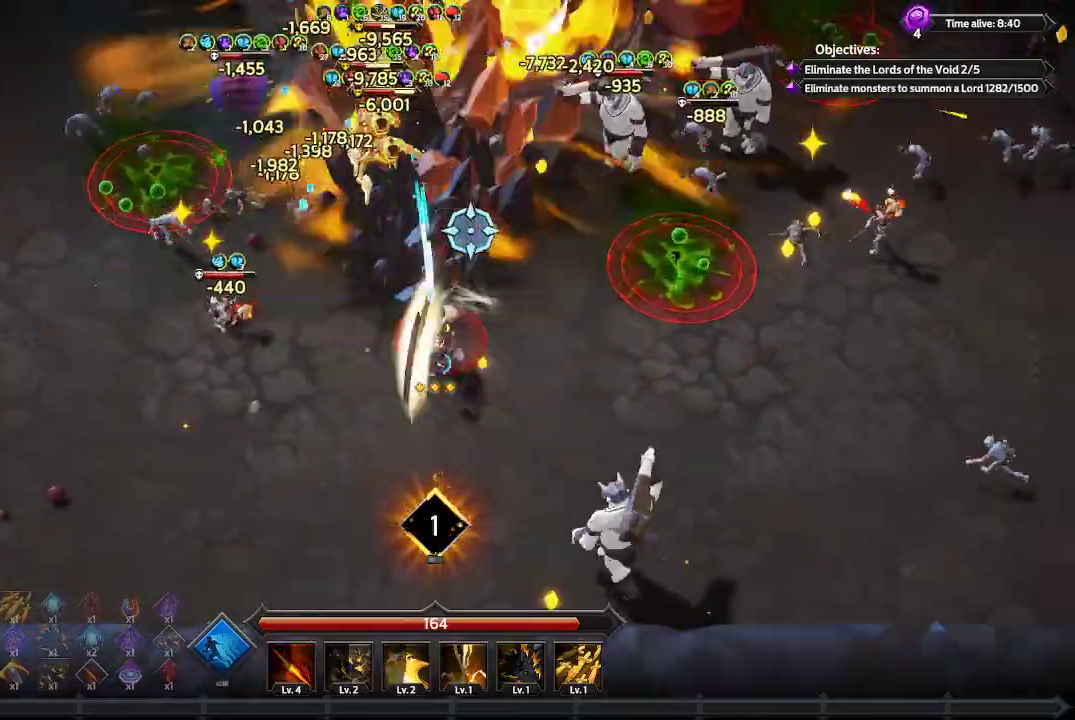
{"buttons": [], "left_stick": "down-left", "right_stick": "up", "events": []}
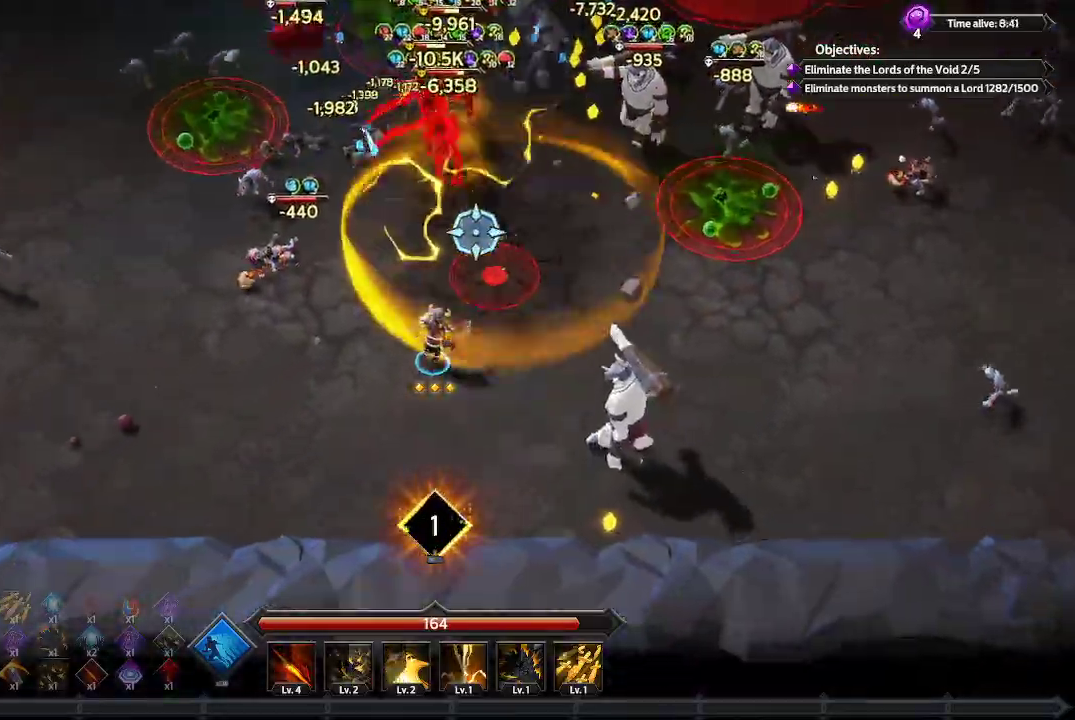
{"buttons": [], "left_stick": "left", "right_stick": "up", "events": [[133, "left_stick", "left"]]}
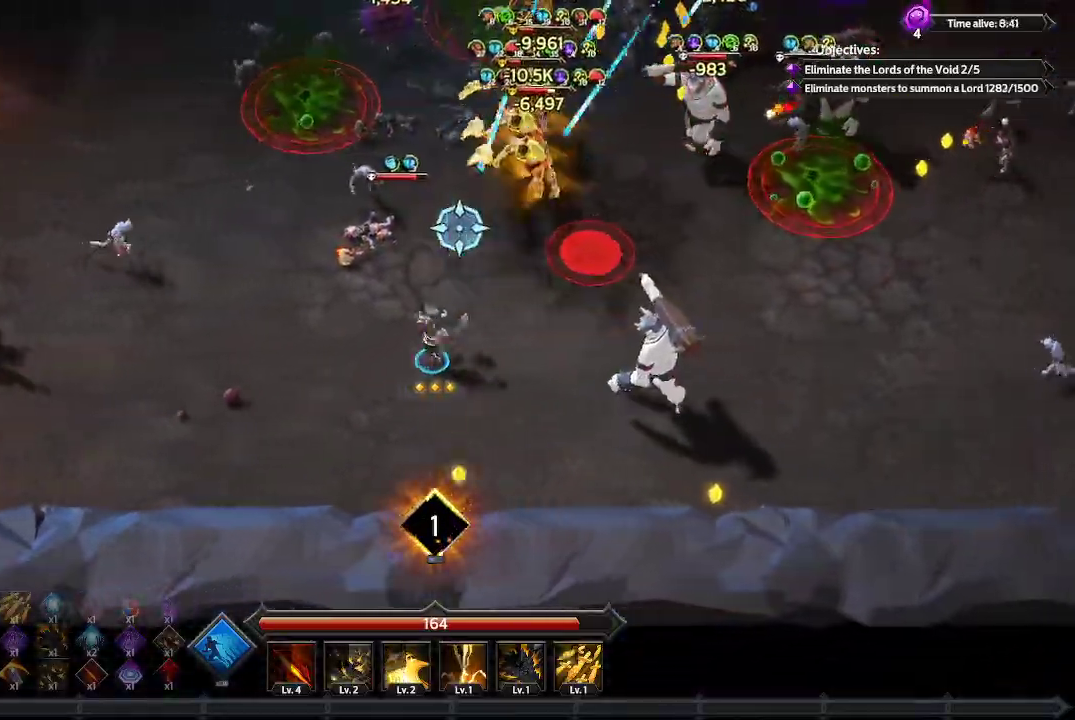
{"buttons": [], "left_stick": "up-left", "right_stick": "up-right", "events": [[200, "left_stick", "up-left"], [233, "right_stick", "up-right"]]}
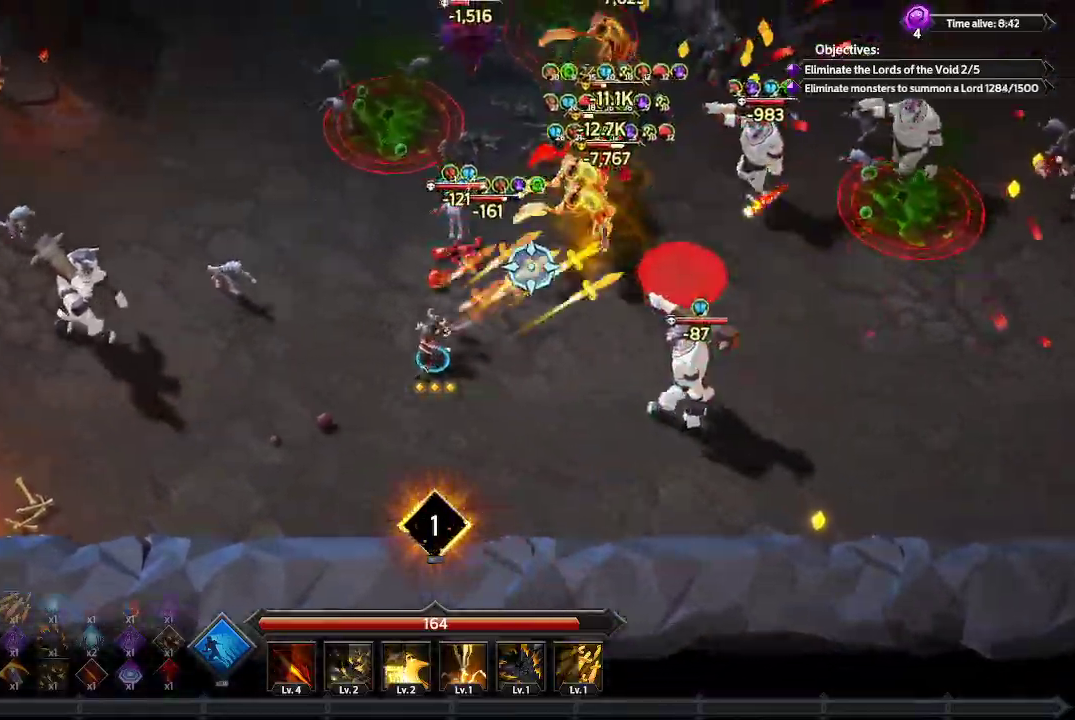
{"buttons": [], "left_stick": "up-left", "right_stick": "up-right", "events": []}
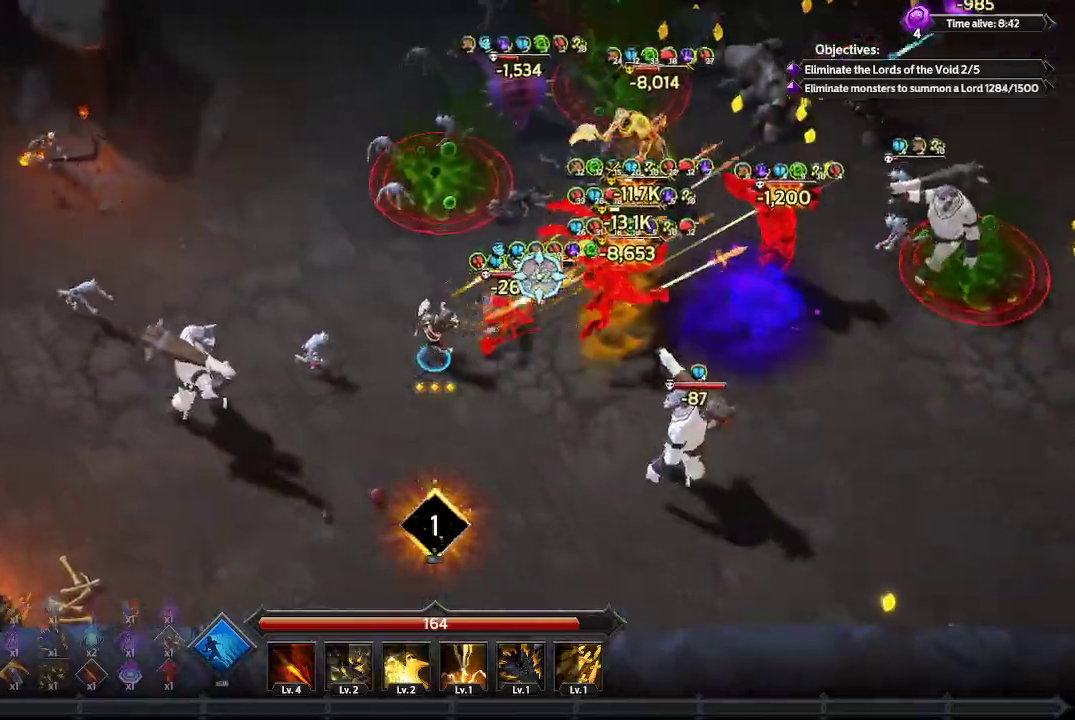
{"buttons": [], "left_stick": "up-left", "right_stick": "right", "events": [[333, "right_stick", "right"]]}
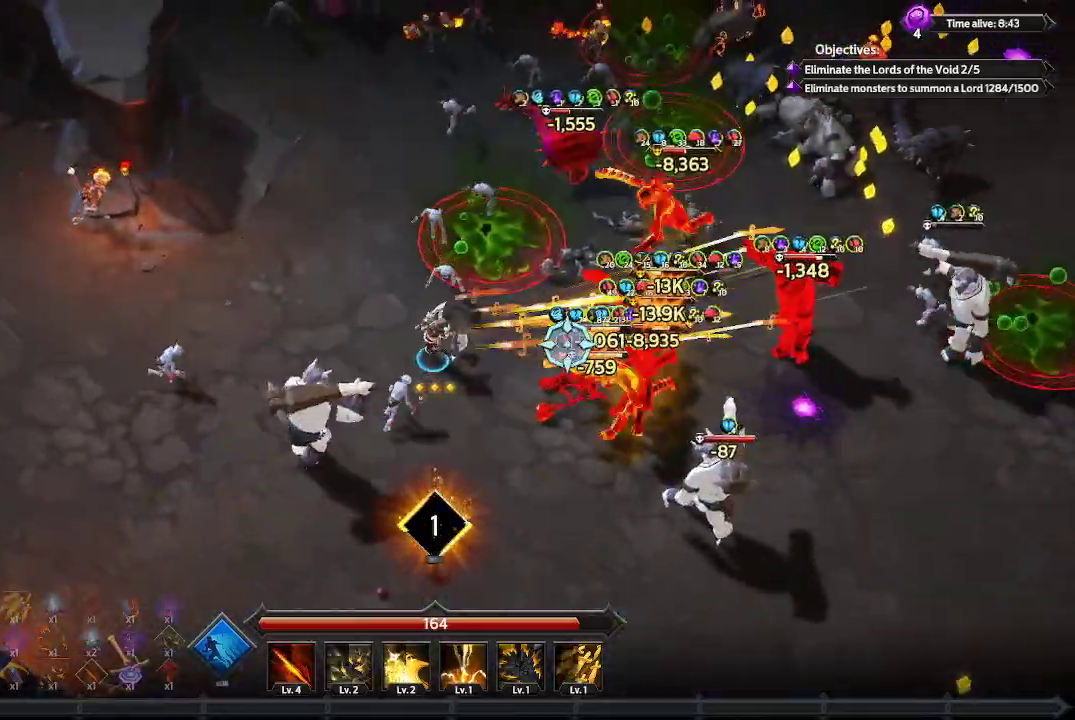
{"buttons": [], "left_stick": "up-left", "right_stick": "right", "events": []}
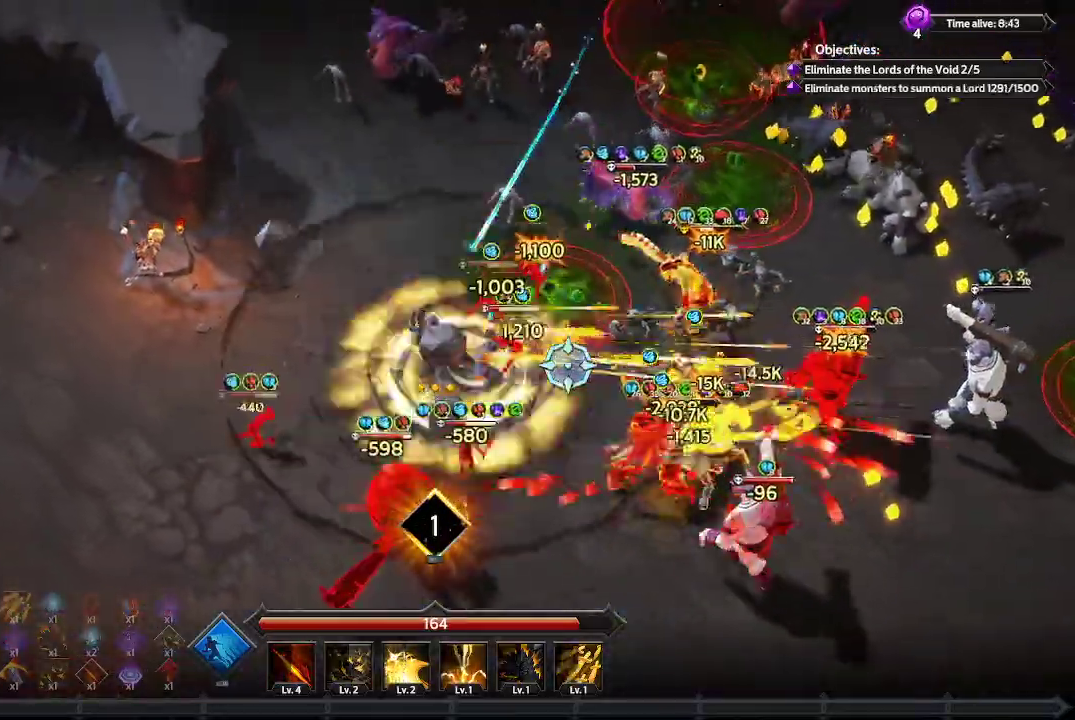
{"buttons": [], "left_stick": "up", "right_stick": "right", "events": [[100, "left_stick", "up"]]}
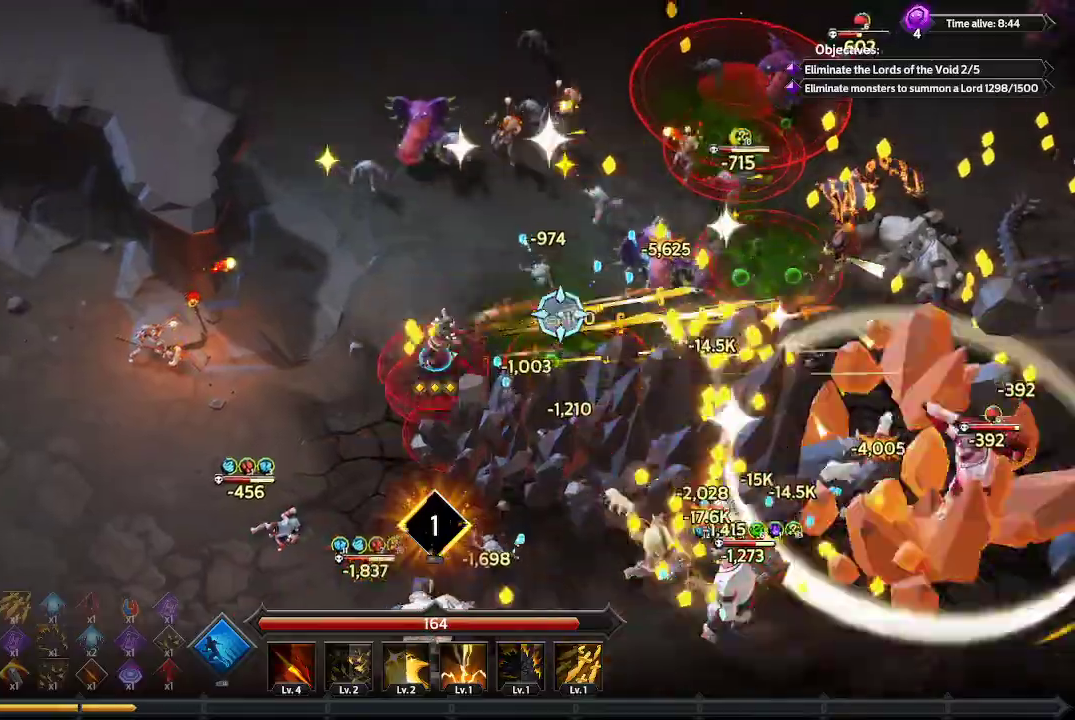
{"buttons": [], "left_stick": "up-right", "right_stick": "up-right", "events": [[133, "right_stick", "up-right"], [167, "left_stick", "up-right"]]}
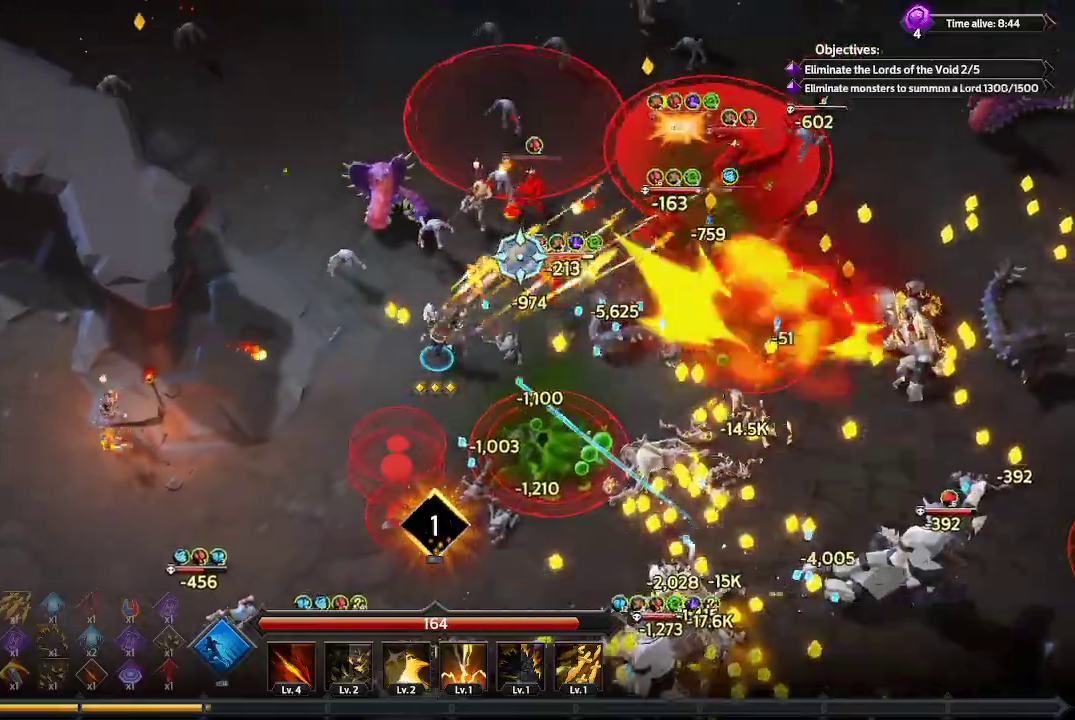
{"buttons": [], "left_stick": "up-right", "right_stick": "right", "events": [[433, "right_stick", "right"]]}
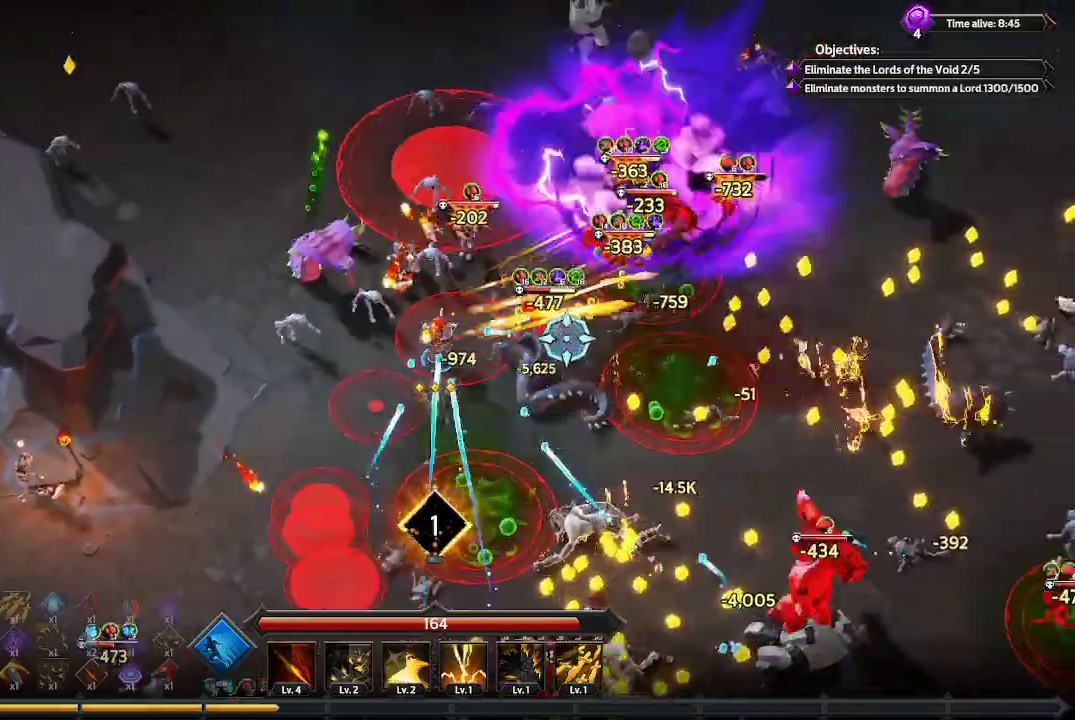
{"buttons": [], "left_stick": "up-right", "right_stick": "right", "events": []}
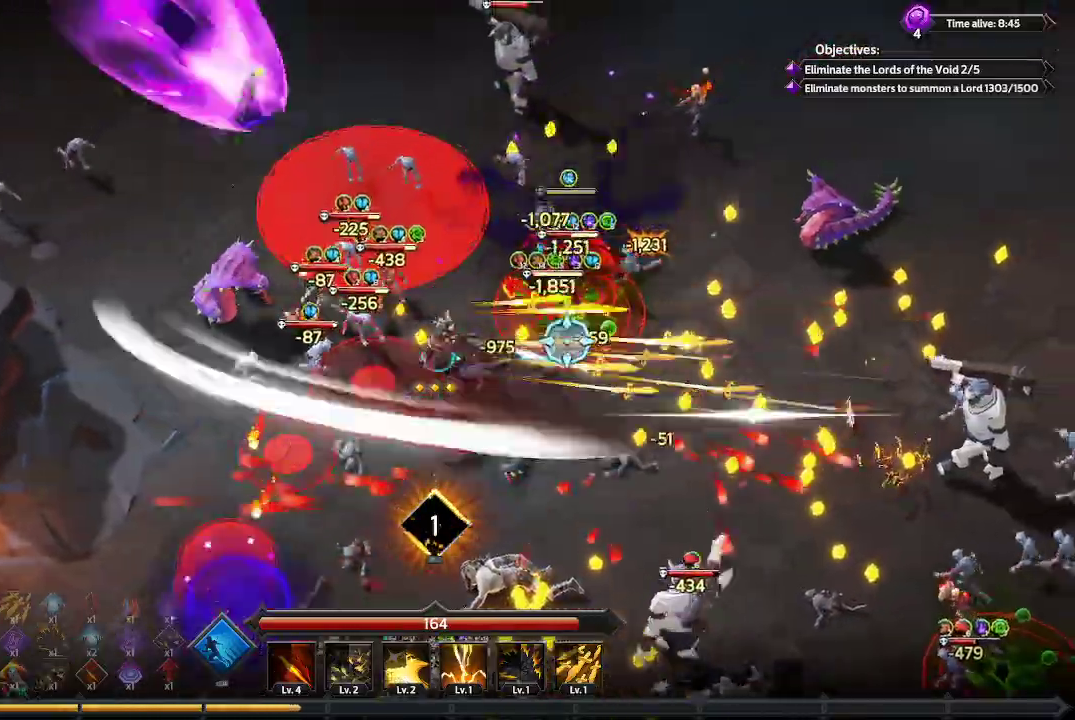
{"buttons": ["L1"], "left_stick": "up-right", "right_stick": "right", "events": [[167, "L1", "down"]]}
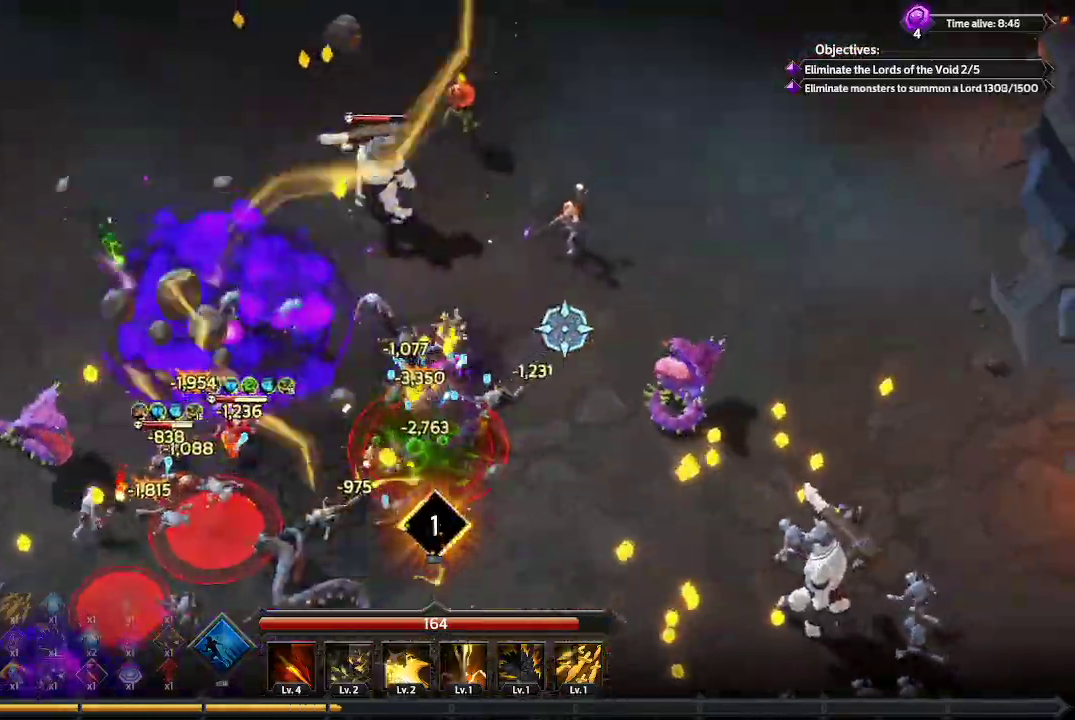
{"buttons": [], "left_stick": "up-right", "right_stick": "down-right", "events": [[67, "L1", "up"], [400, "right_stick", "down-right"]]}
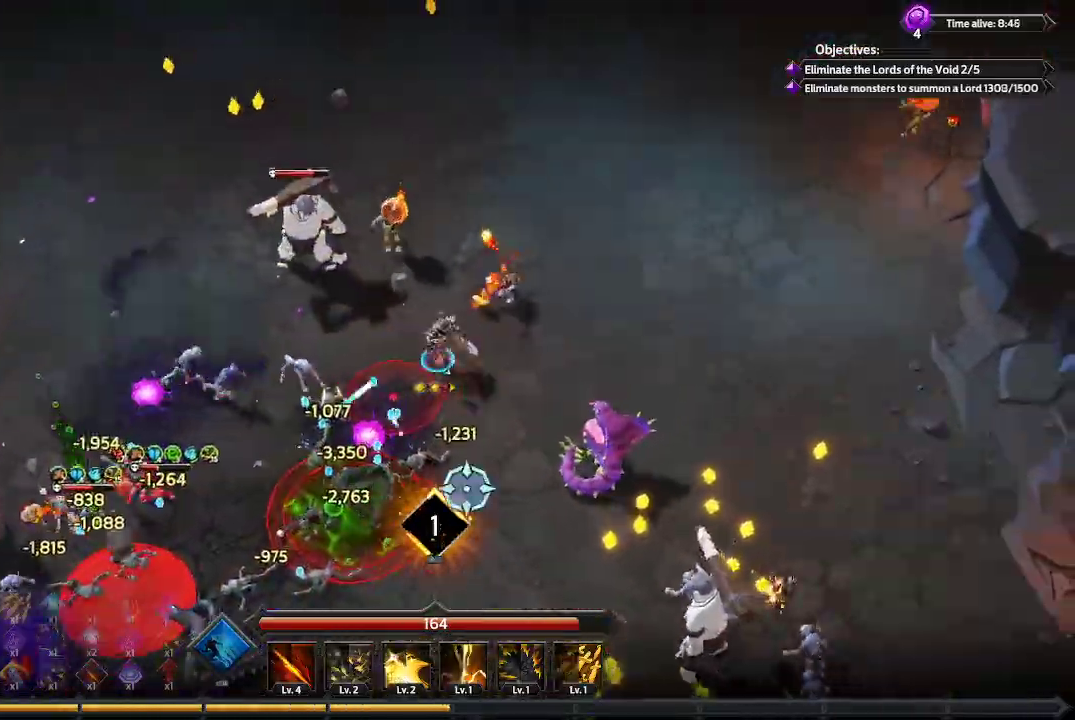
{"buttons": [], "left_stick": "right", "right_stick": "down-left", "events": [[33, "right_stick", "down"], [100, "left_stick", "right"], [133, "right_stick", "down-left"]]}
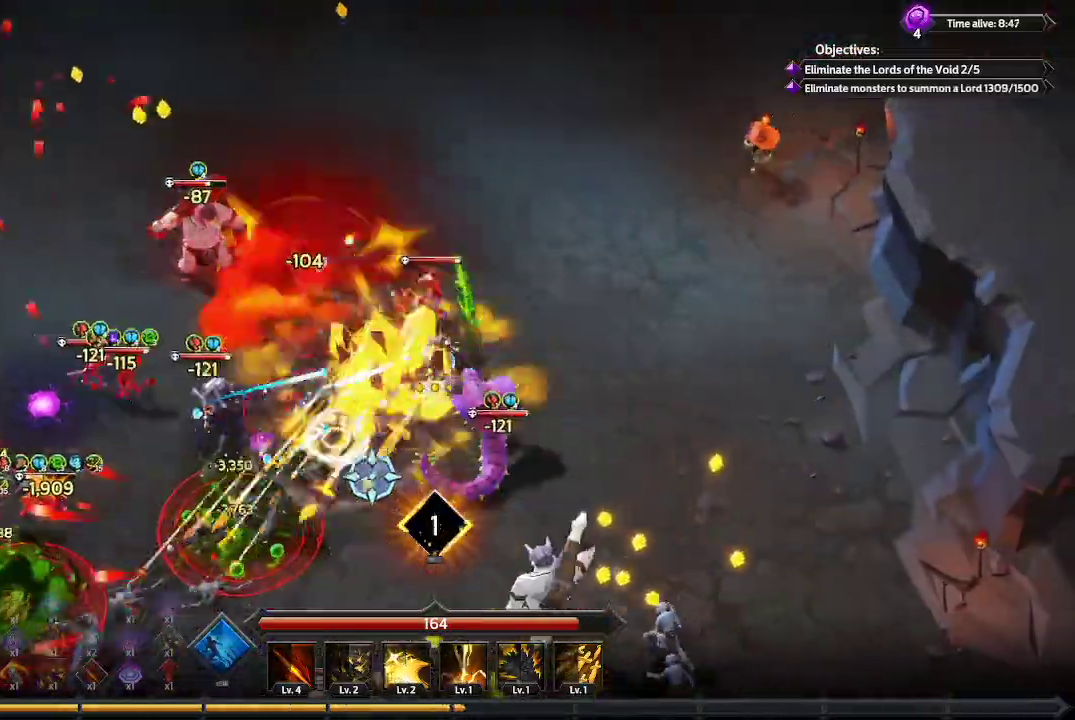
{"buttons": [], "left_stick": "down-right", "right_stick": "up-left", "events": [[167, "right_stick", "left"], [400, "left_stick", "down-right"], [467, "right_stick", "up-left"]]}
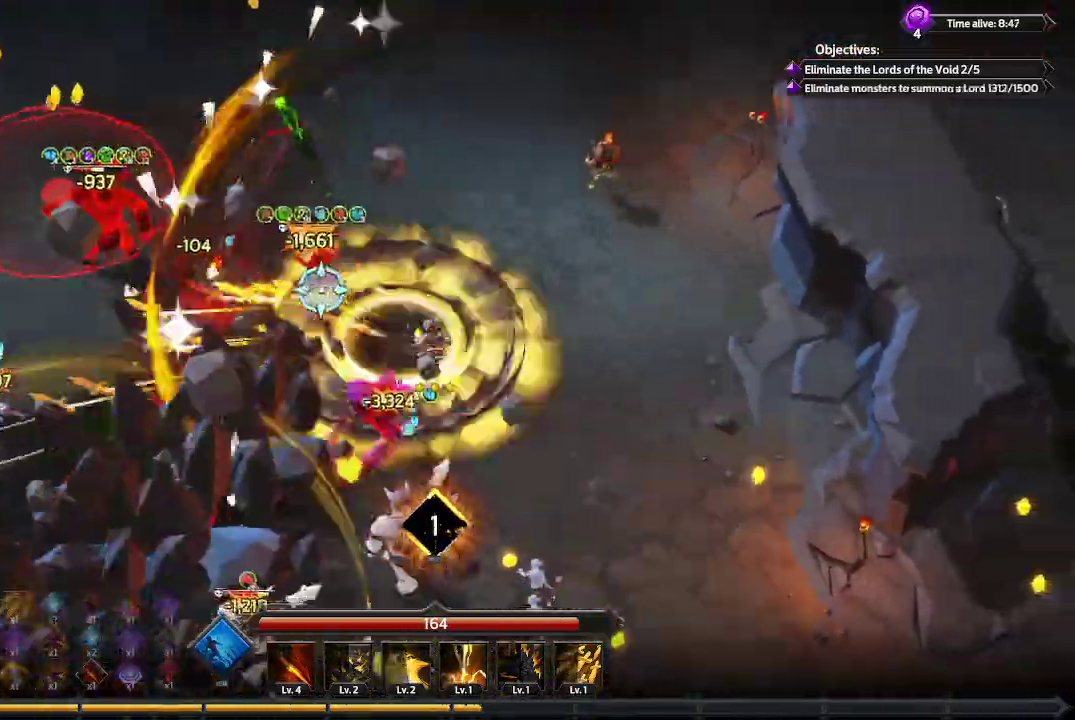
{"buttons": [], "left_stick": "down-right", "right_stick": "up", "events": [[333, "right_stick", "up"]]}
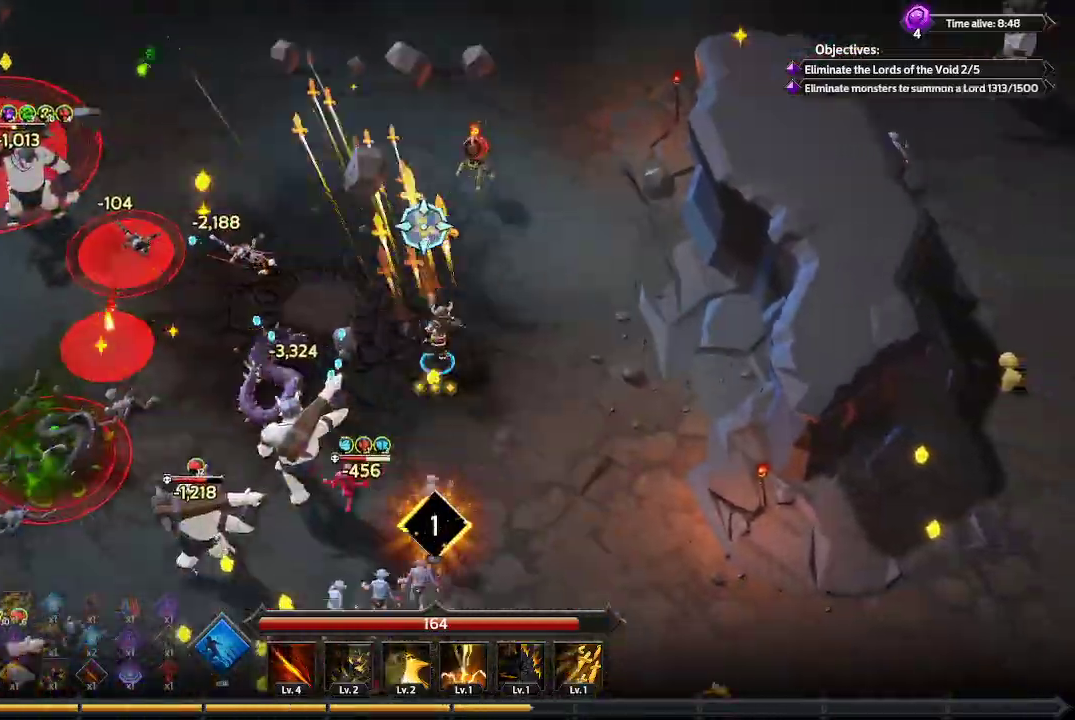
{"buttons": [], "left_stick": "down-right", "right_stick": "up-left", "events": [[500, "right_stick", "up-left"]]}
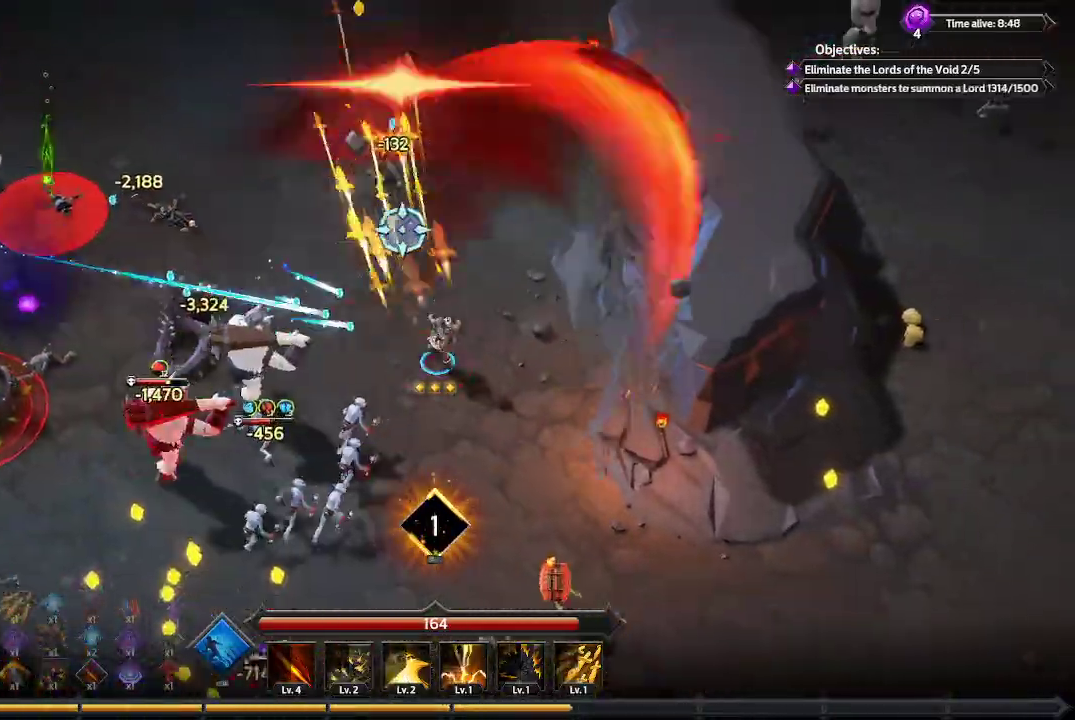
{"buttons": [], "left_stick": "down-right", "right_stick": "left", "events": [[233, "right_stick", "left"]]}
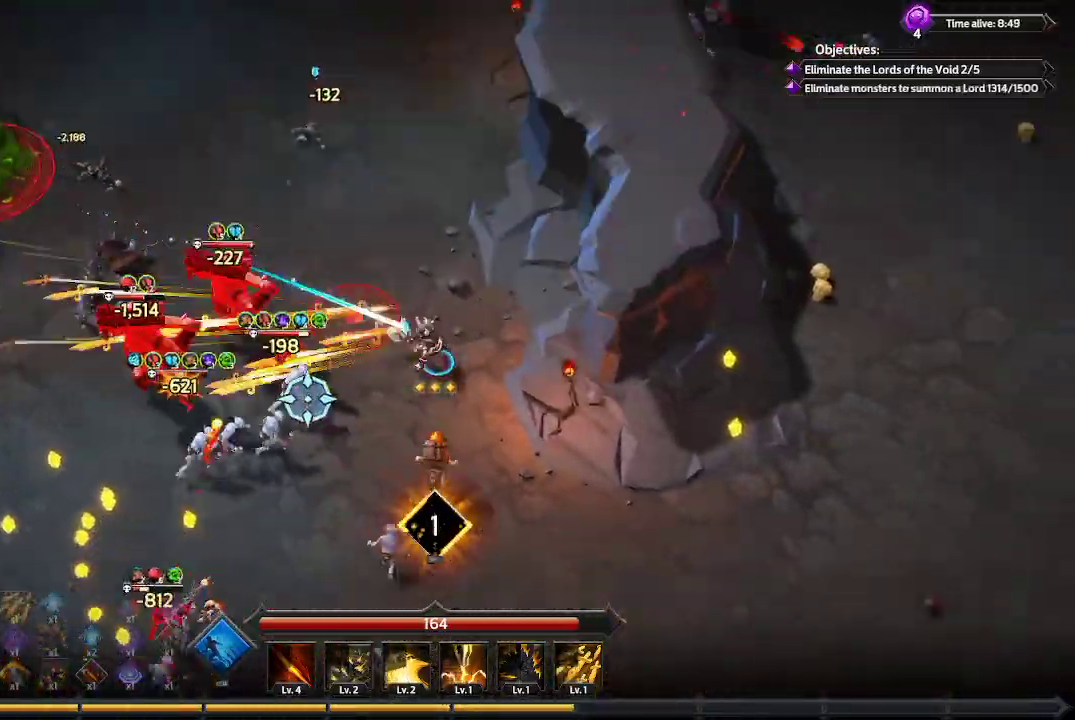
{"buttons": [], "left_stick": "up", "right_stick": "down-left", "events": [[33, "left_stick", "up-right"], [67, "right_stick", "down-left"], [167, "left_stick", "up"]]}
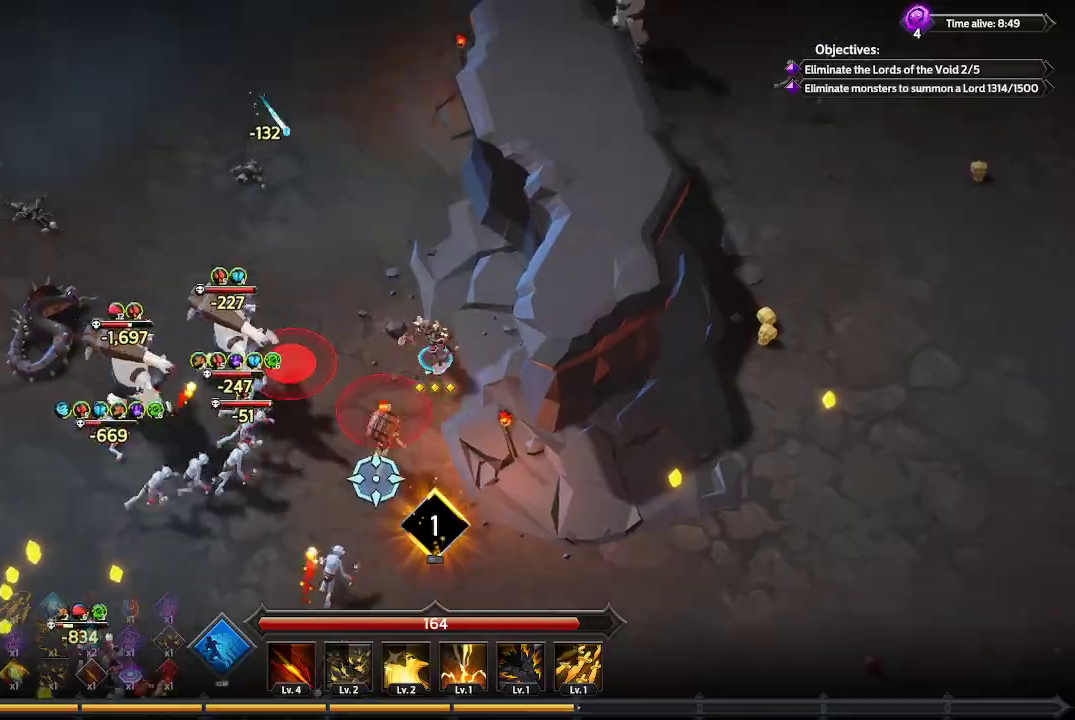
{"buttons": [], "left_stick": "up-left", "right_stick": "down", "events": [[267, "left_stick", "up-left"], [400, "right_stick", "down"]]}
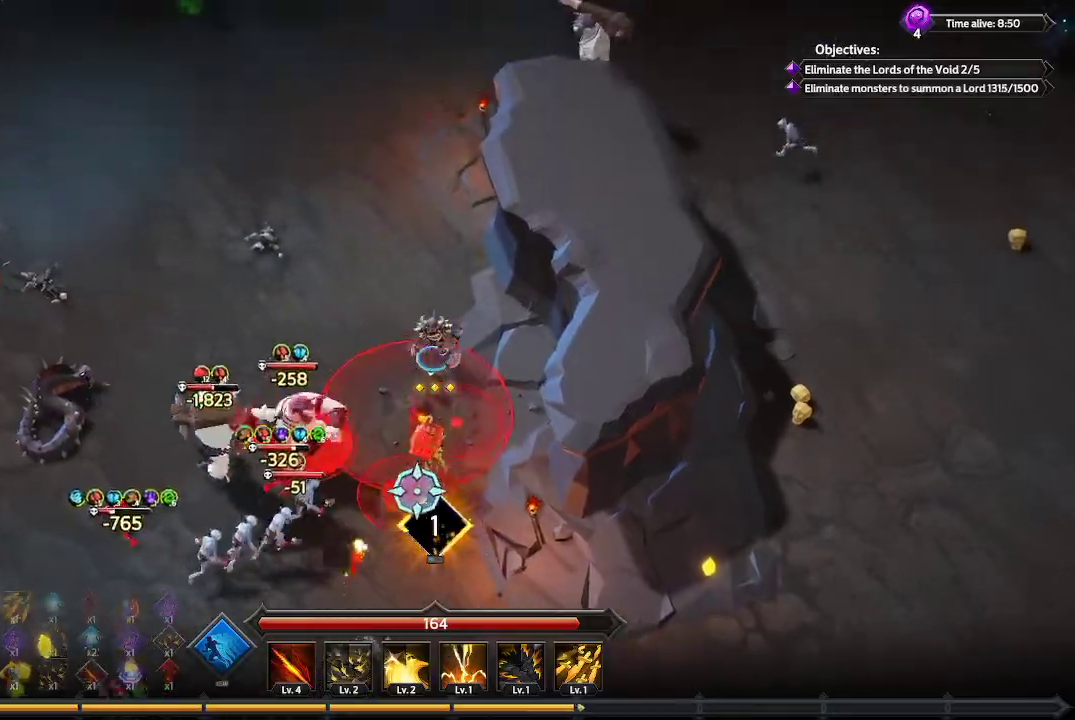
{"buttons": [], "left_stick": "up-left", "right_stick": "down", "events": []}
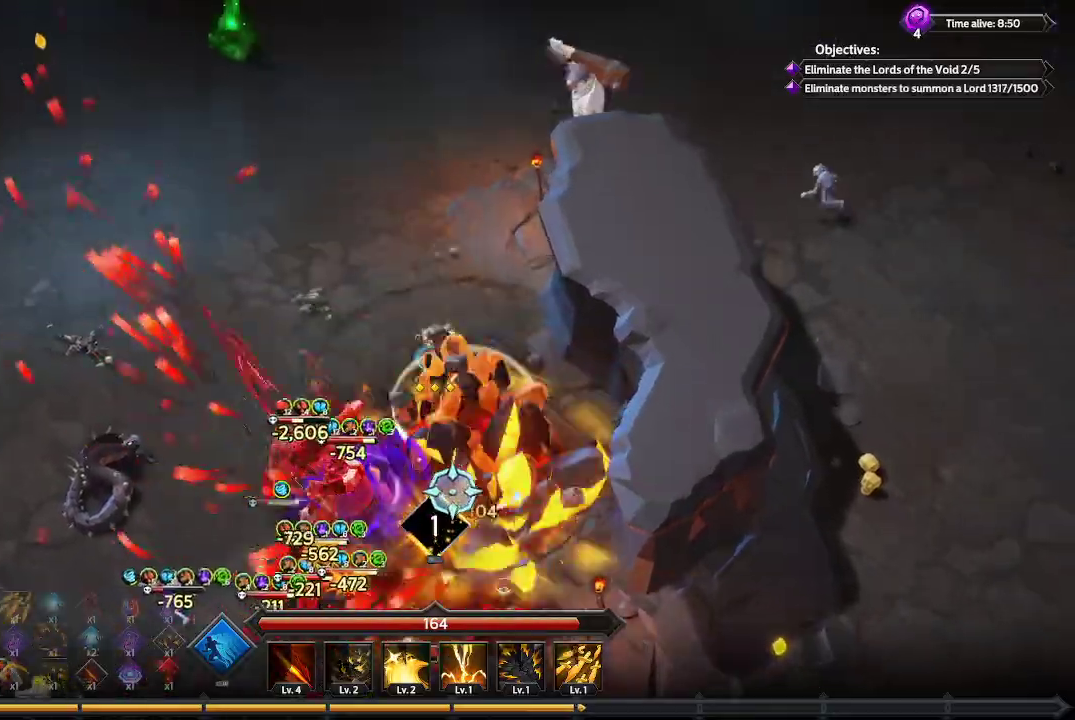
{"buttons": [], "left_stick": "left", "right_stick": "down", "events": [[333, "left_stick", "left"]]}
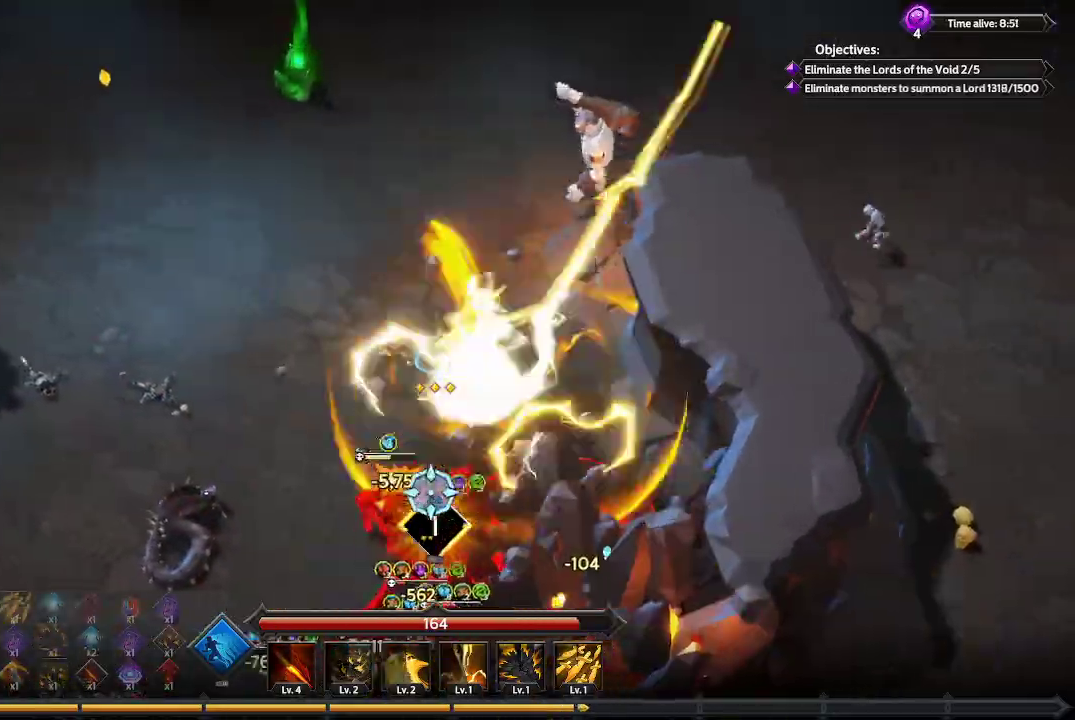
{"buttons": [], "left_stick": "down-left", "right_stick": "down", "events": [[333, "left_stick", "down-left"]]}
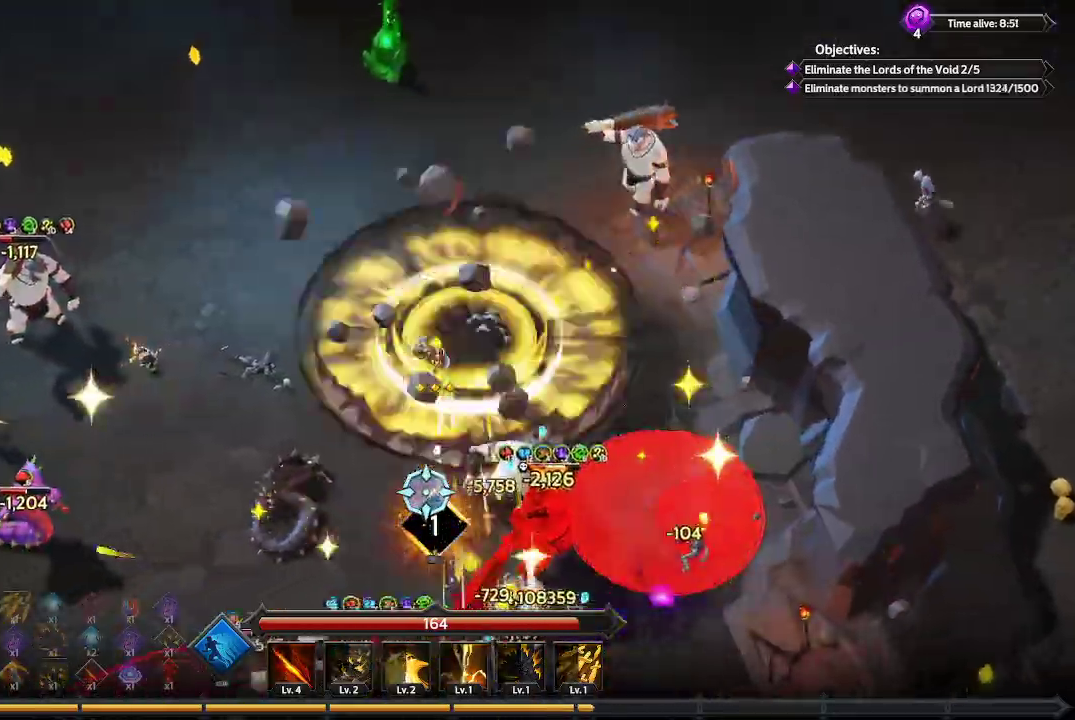
{"buttons": [], "left_stick": "down", "right_stick": "down", "events": [[333, "left_stick", "down"]]}
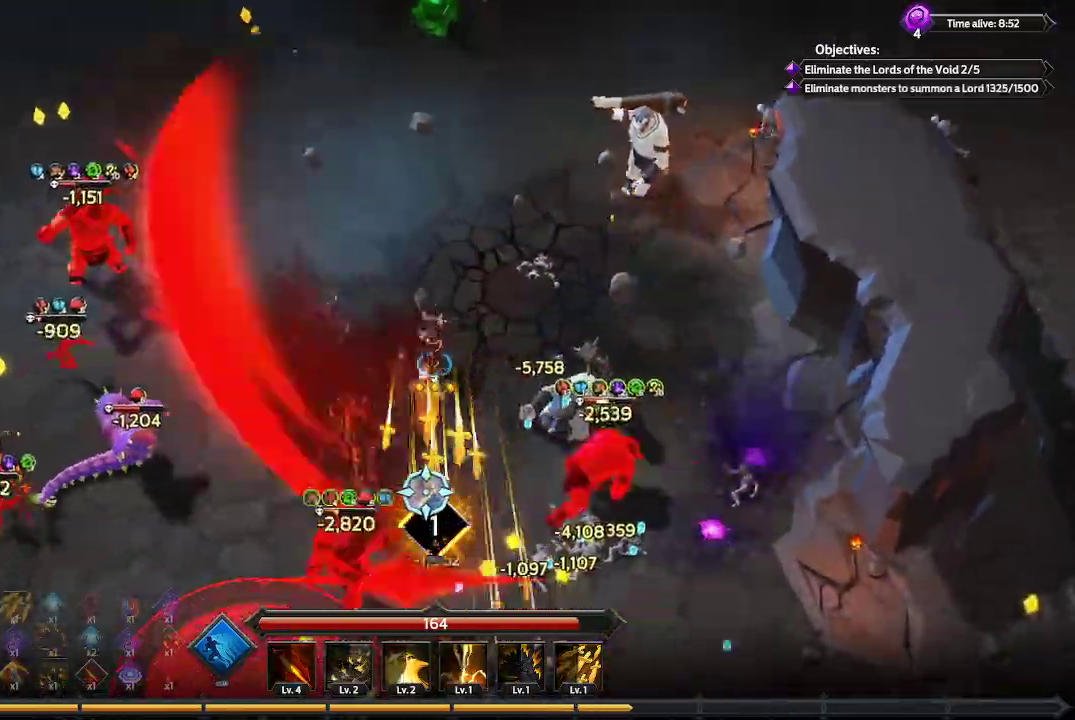
{"buttons": [], "left_stick": "down-right", "right_stick": "down-left", "events": [[433, "left_stick", "down-right"], [433, "right_stick", "down-left"]]}
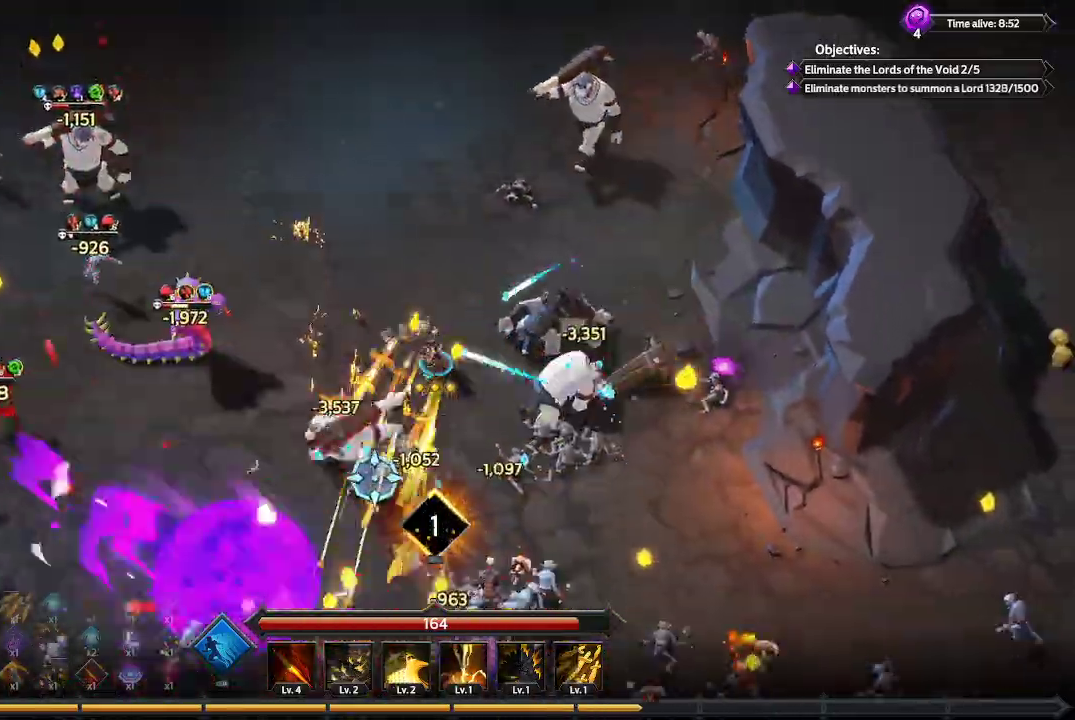
{"buttons": [], "left_stick": "down", "right_stick": "down-left", "events": [[367, "left_stick", "down"]]}
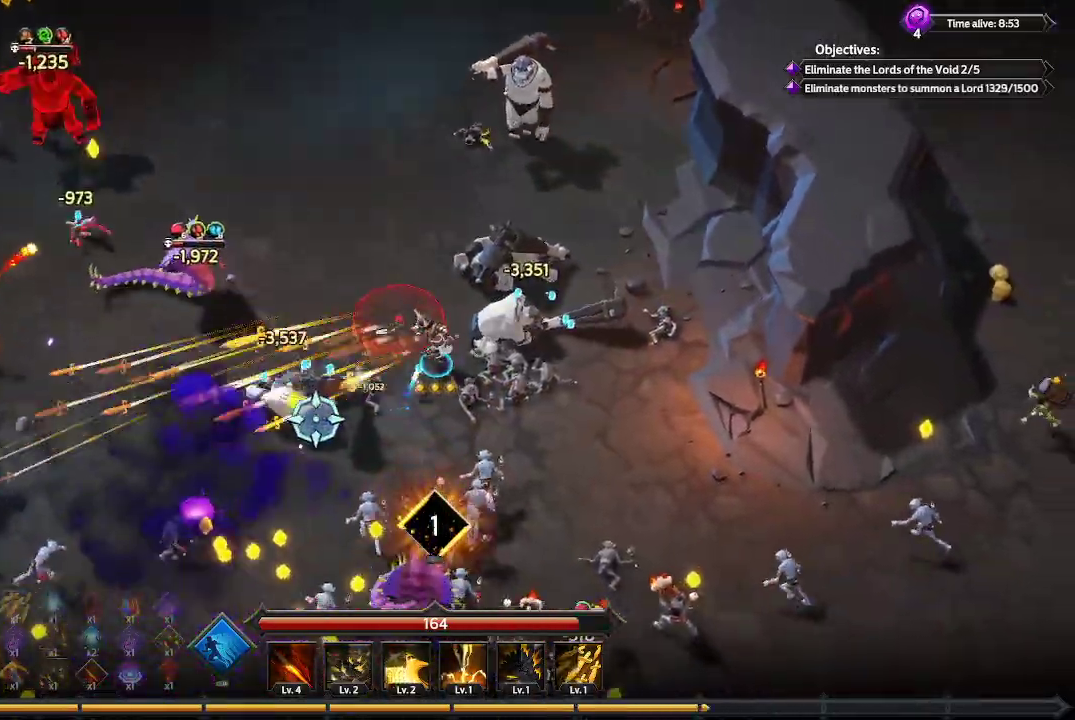
{"buttons": [], "left_stick": "down-left", "right_stick": "left", "events": [[167, "right_stick", "left"], [267, "left_stick", "down-left"]]}